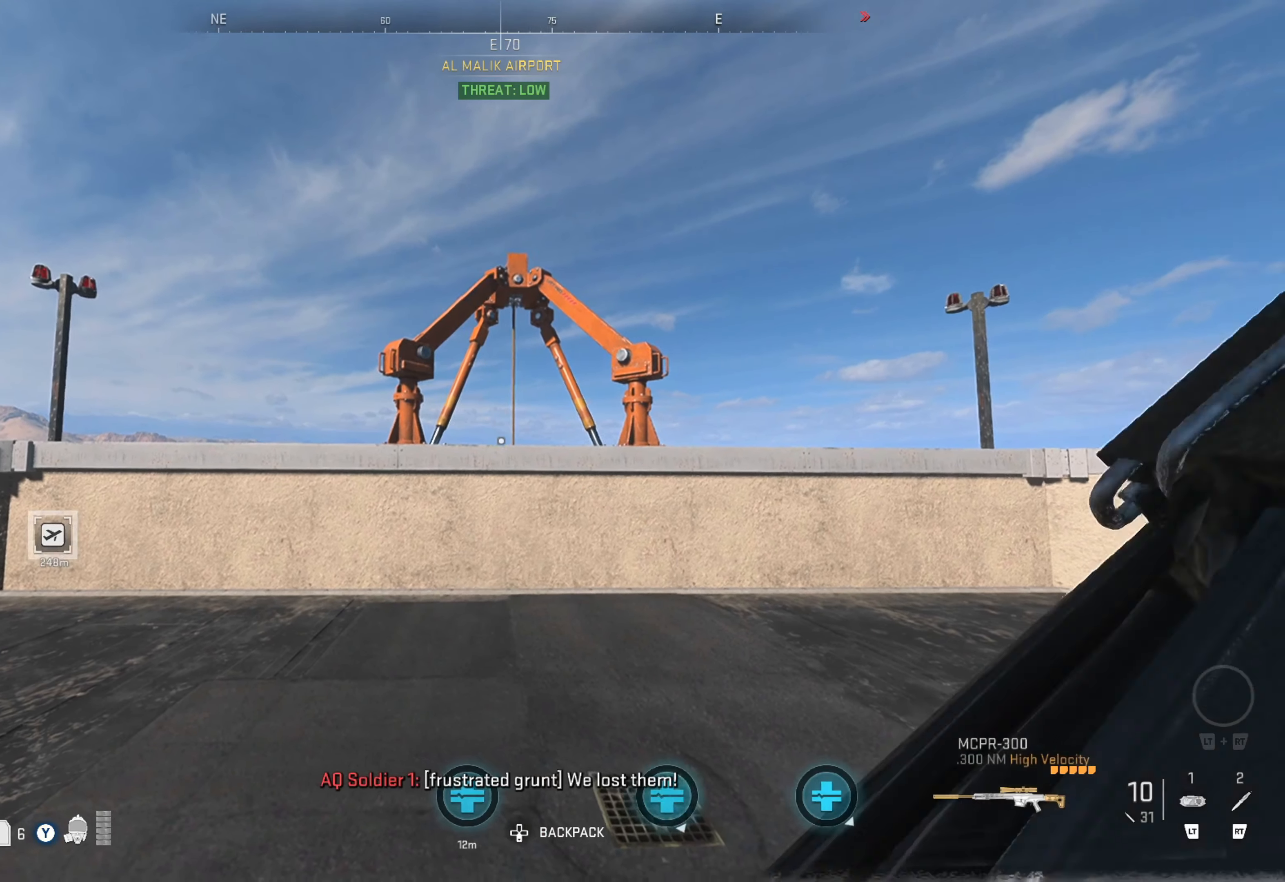
Gameplay with a controller (Xbox layout); each line is a JSON object with the inputs held at the frame after it. "events" lists button and stick changes between this image and that frame as [ms after this image, input, new state], when the widget could be followed in between.
{"buttons": [], "left_stick": "center", "right_stick": "center", "events": []}
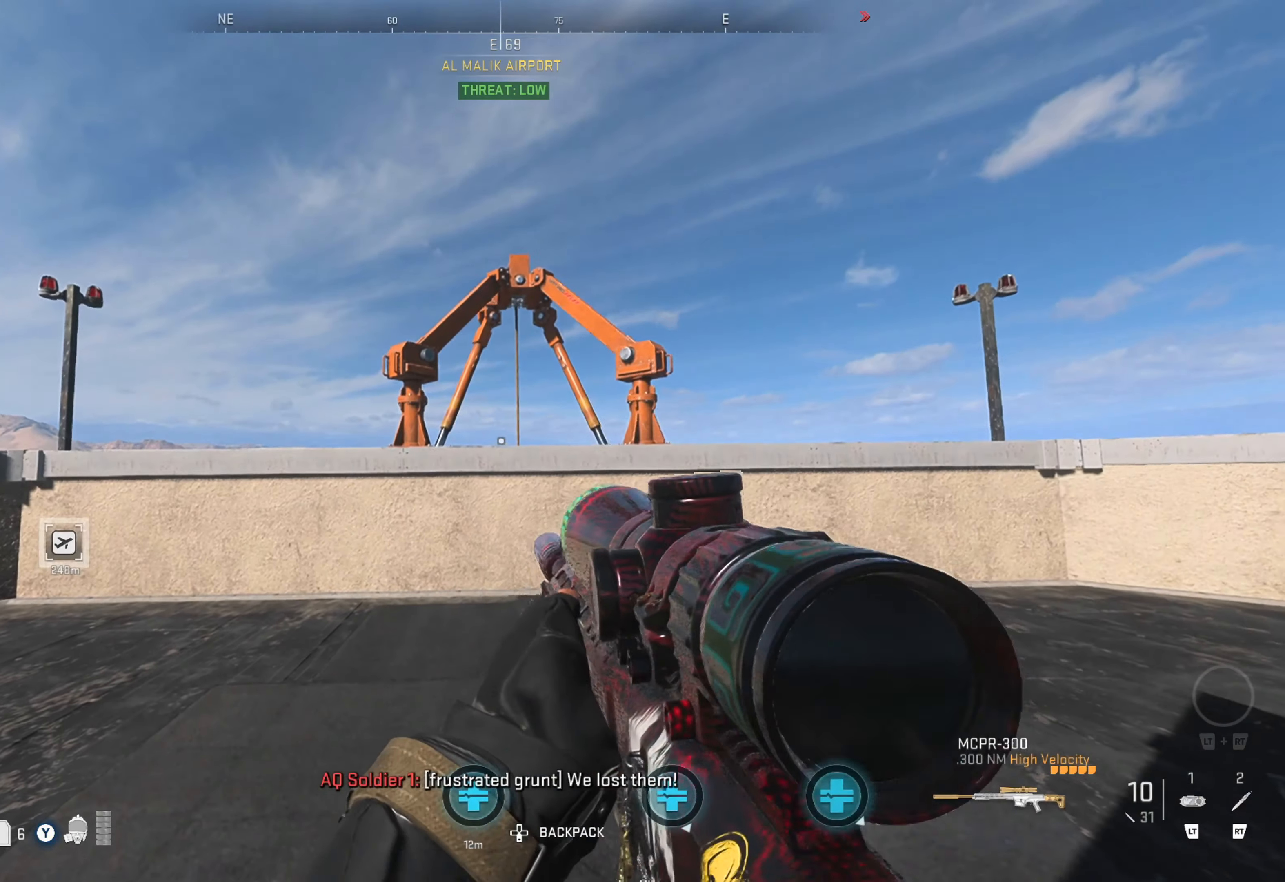
{"buttons": [], "left_stick": "center", "right_stick": "center", "events": []}
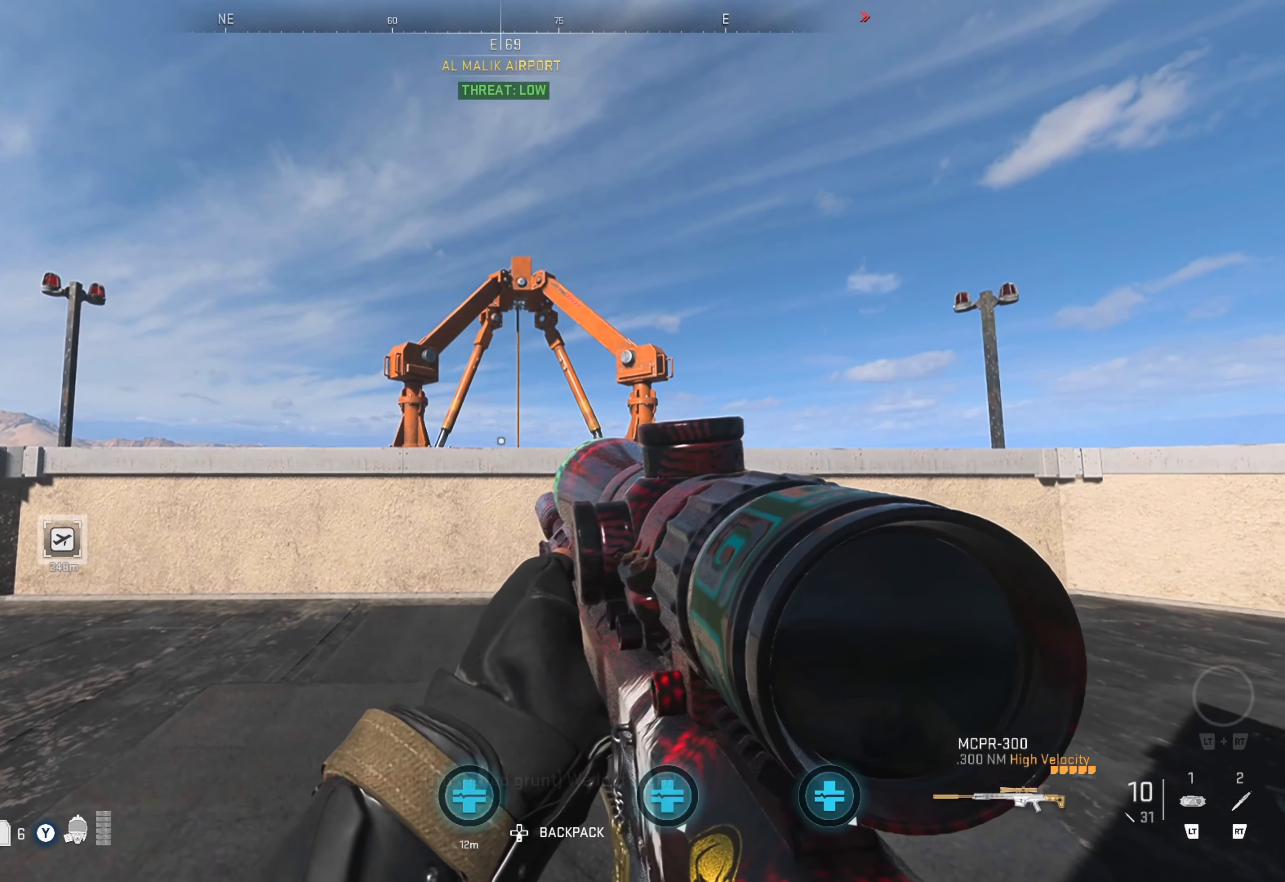
{"buttons": ["Y"], "left_stick": "center", "right_stick": "center", "events": [[500, "Y", "down"]]}
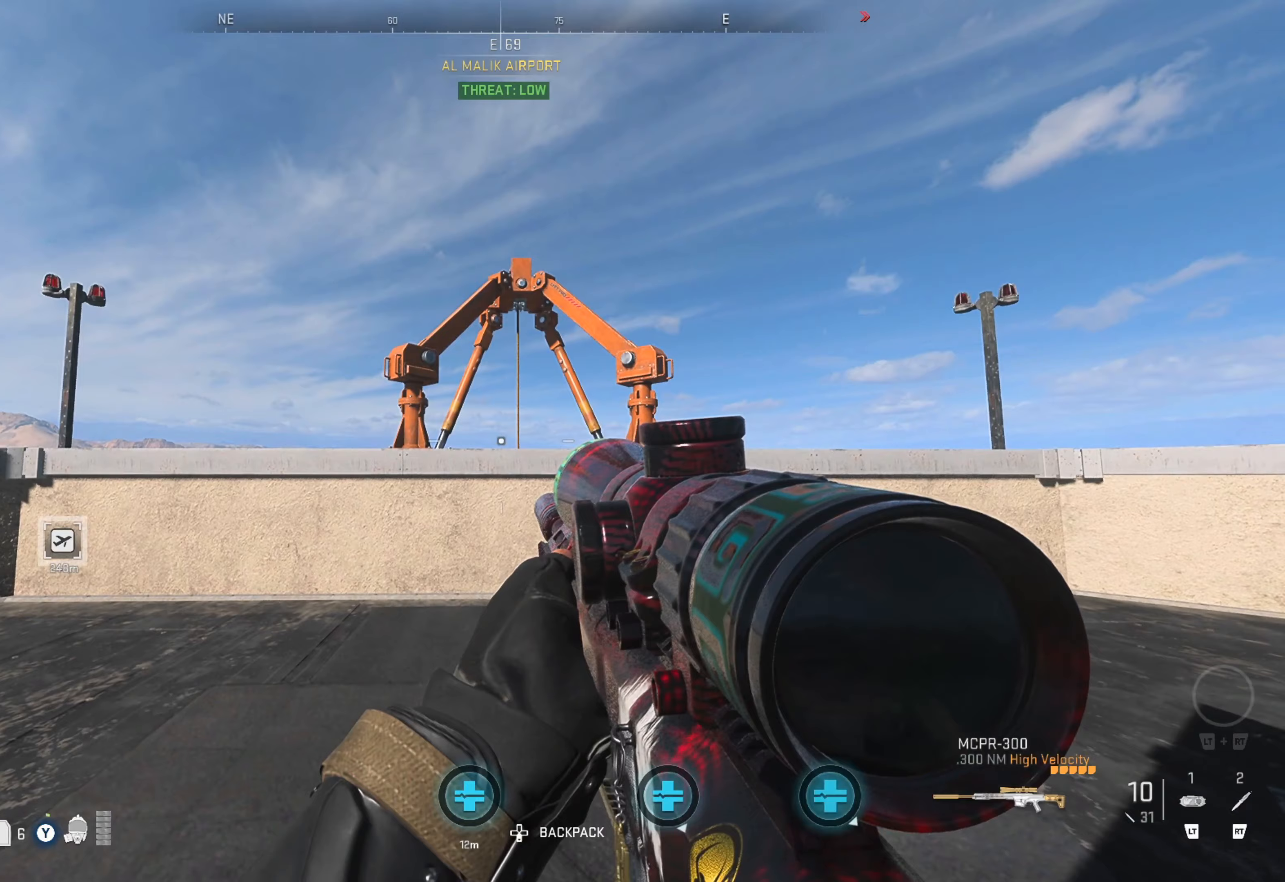
{"buttons": [], "left_stick": "center", "right_stick": "center", "events": [[133, "Y", "up"]]}
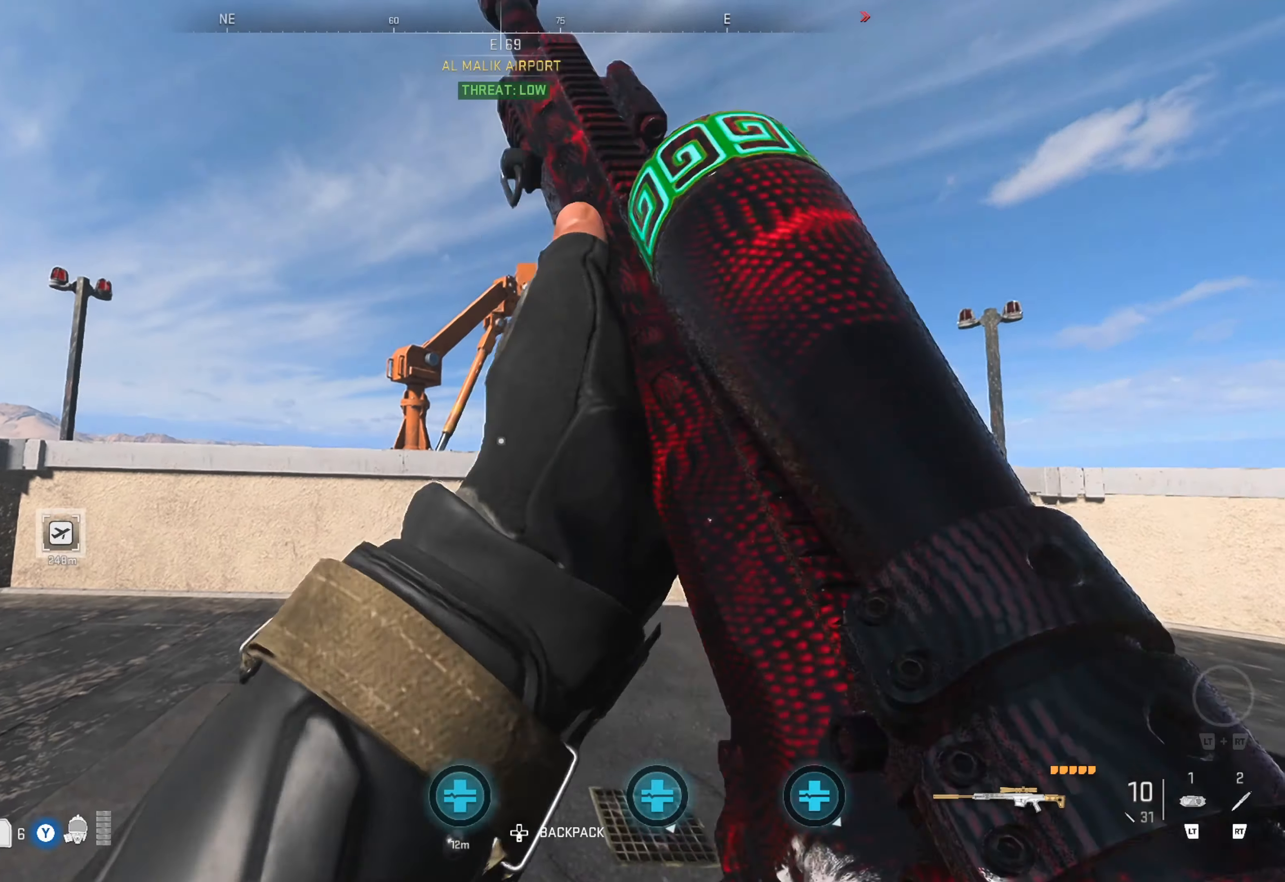
{"buttons": [], "left_stick": "center", "right_stick": "center", "events": []}
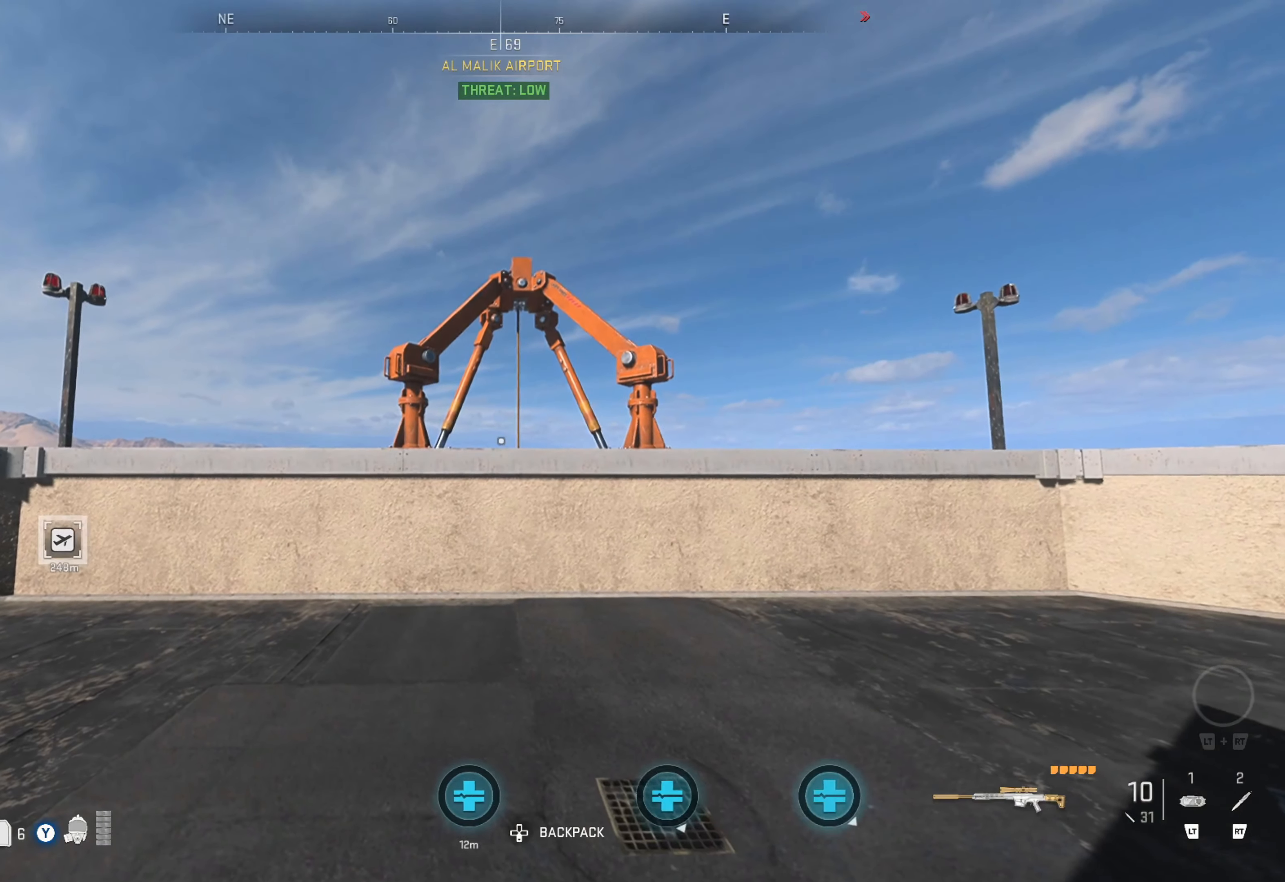
{"buttons": ["L1"], "left_stick": "center", "right_stick": "center", "events": [[383, "L1", "down"]]}
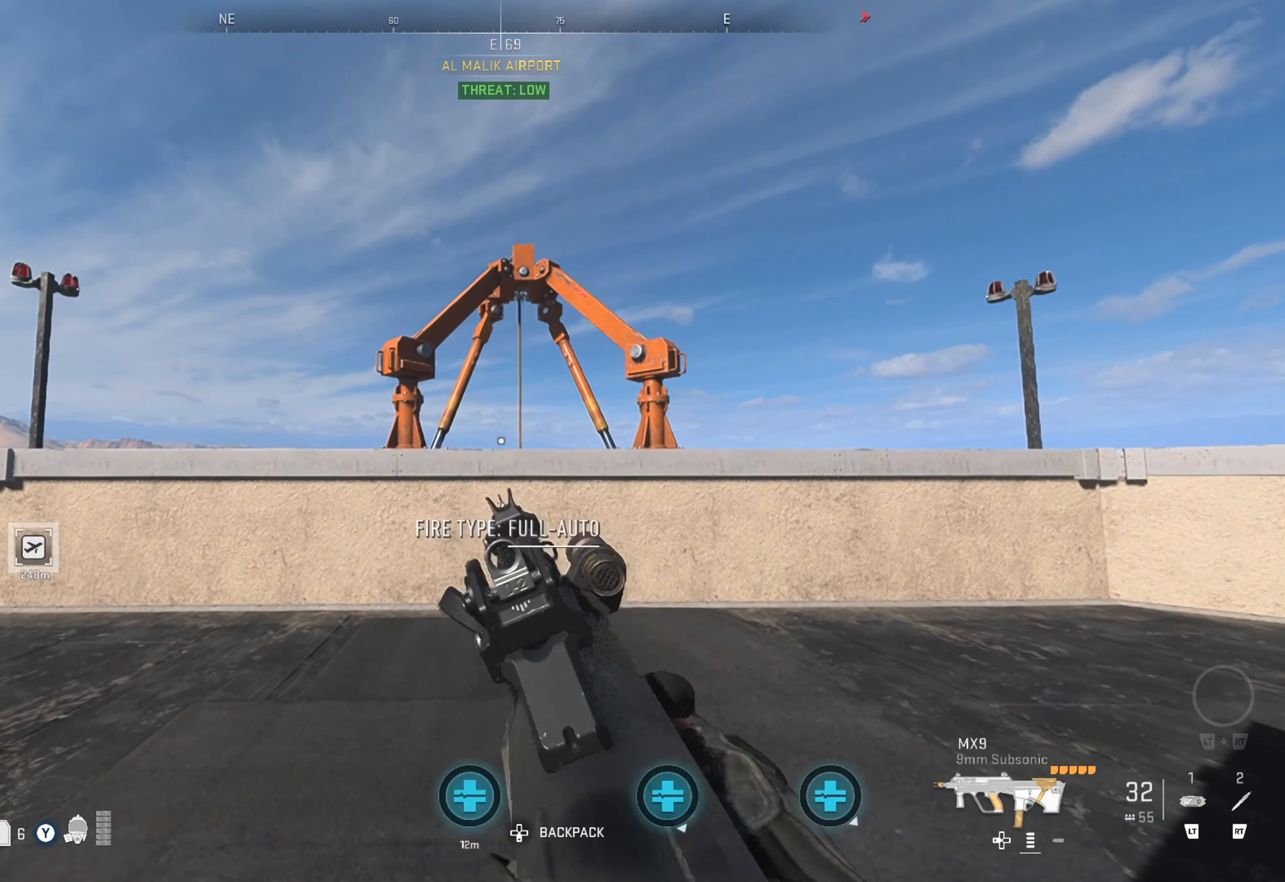
{"buttons": ["L1"], "left_stick": "center", "right_stick": "center", "events": [[133, "left_stick", "right"], [250, "right_stick", "up-left"], [367, "right_stick", "center"], [383, "left_stick", "center"]]}
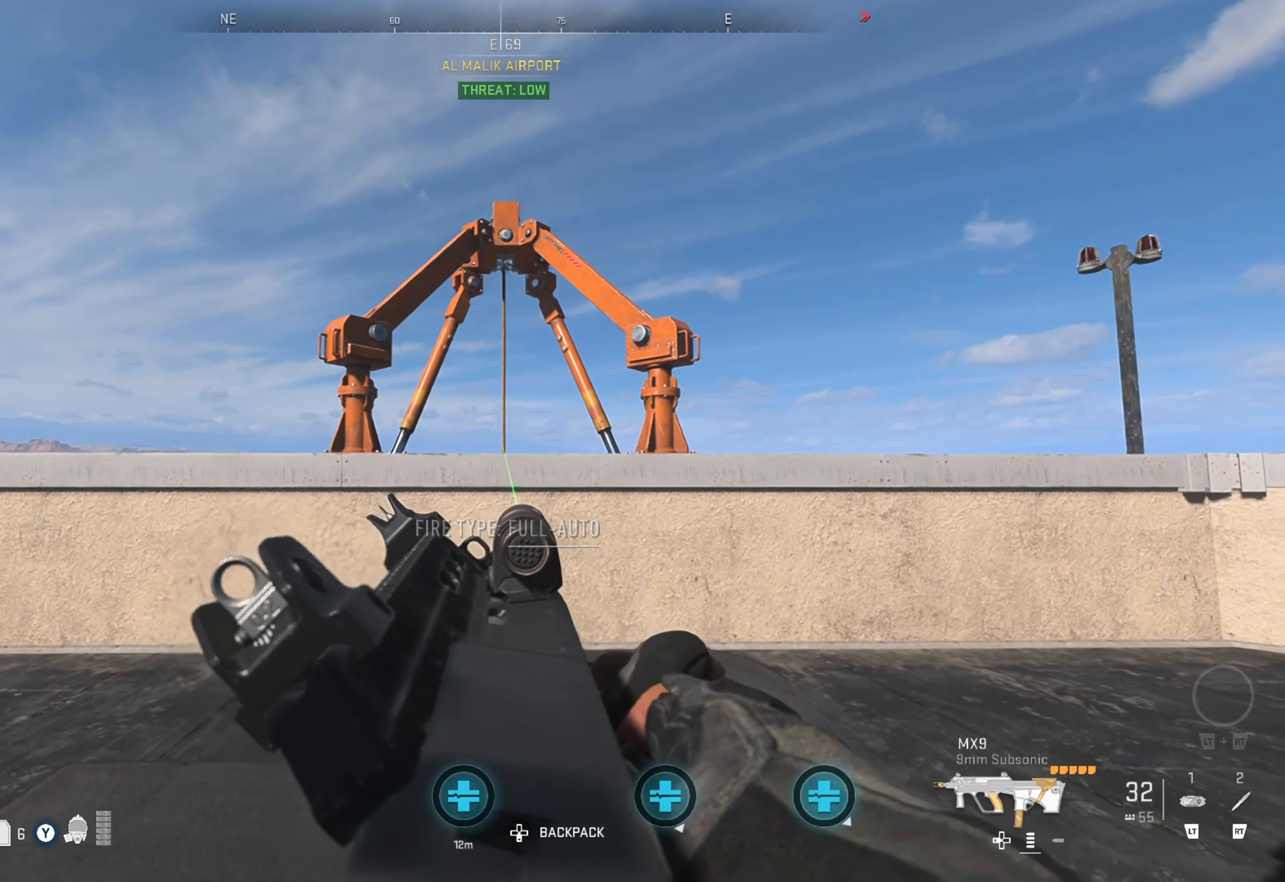
{"buttons": ["L1"], "left_stick": "down-left", "right_stick": "center", "events": [[50, "right_stick", "up-left"], [117, "left_stick", "down"], [217, "right_stick", "center"], [367, "right_stick", "right"], [450, "left_stick", "down-left"], [500, "right_stick", "center"]]}
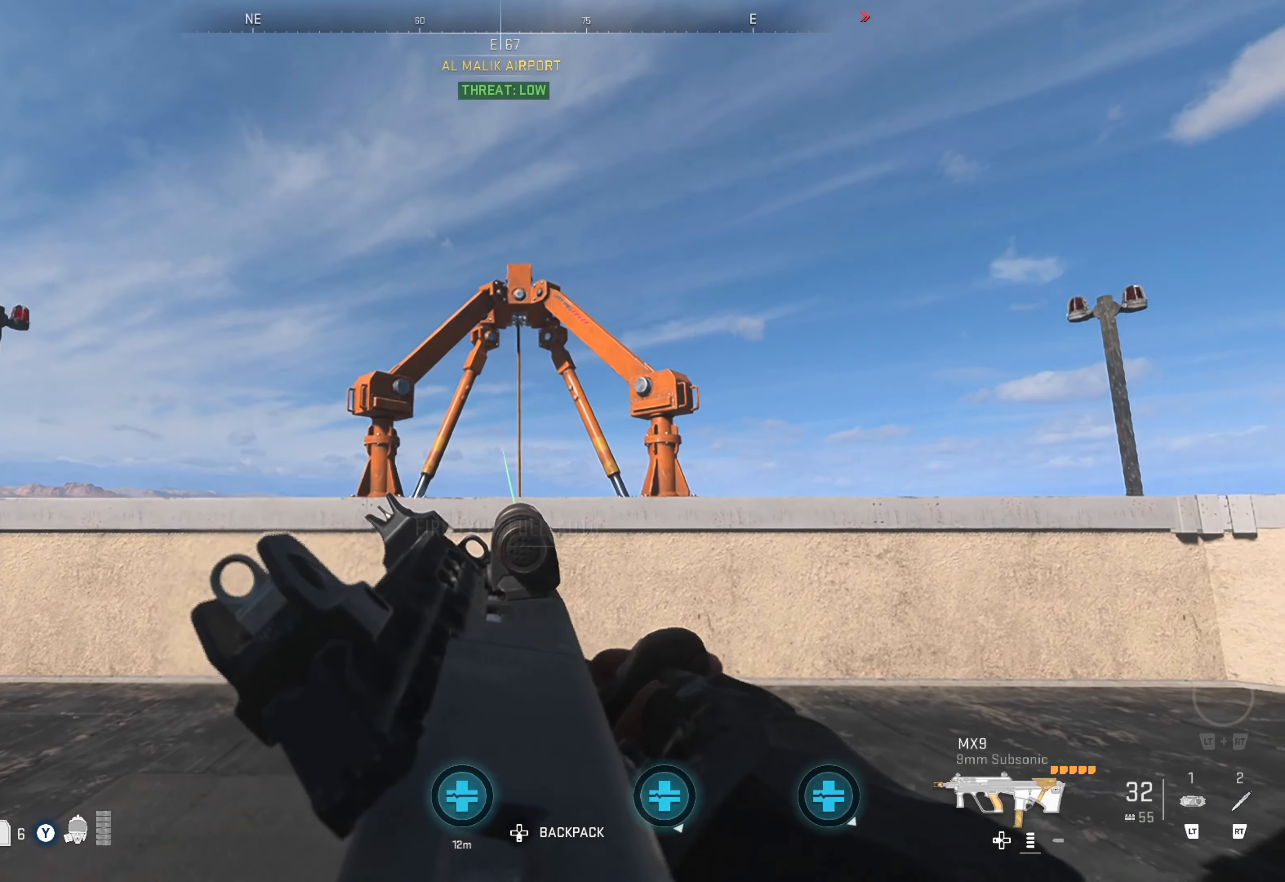
{"buttons": ["L1"], "left_stick": "center", "right_stick": "center", "events": [[217, "left_stick", "left"], [267, "right_stick", "right"], [400, "right_stick", "center"], [450, "left_stick", "center"]]}
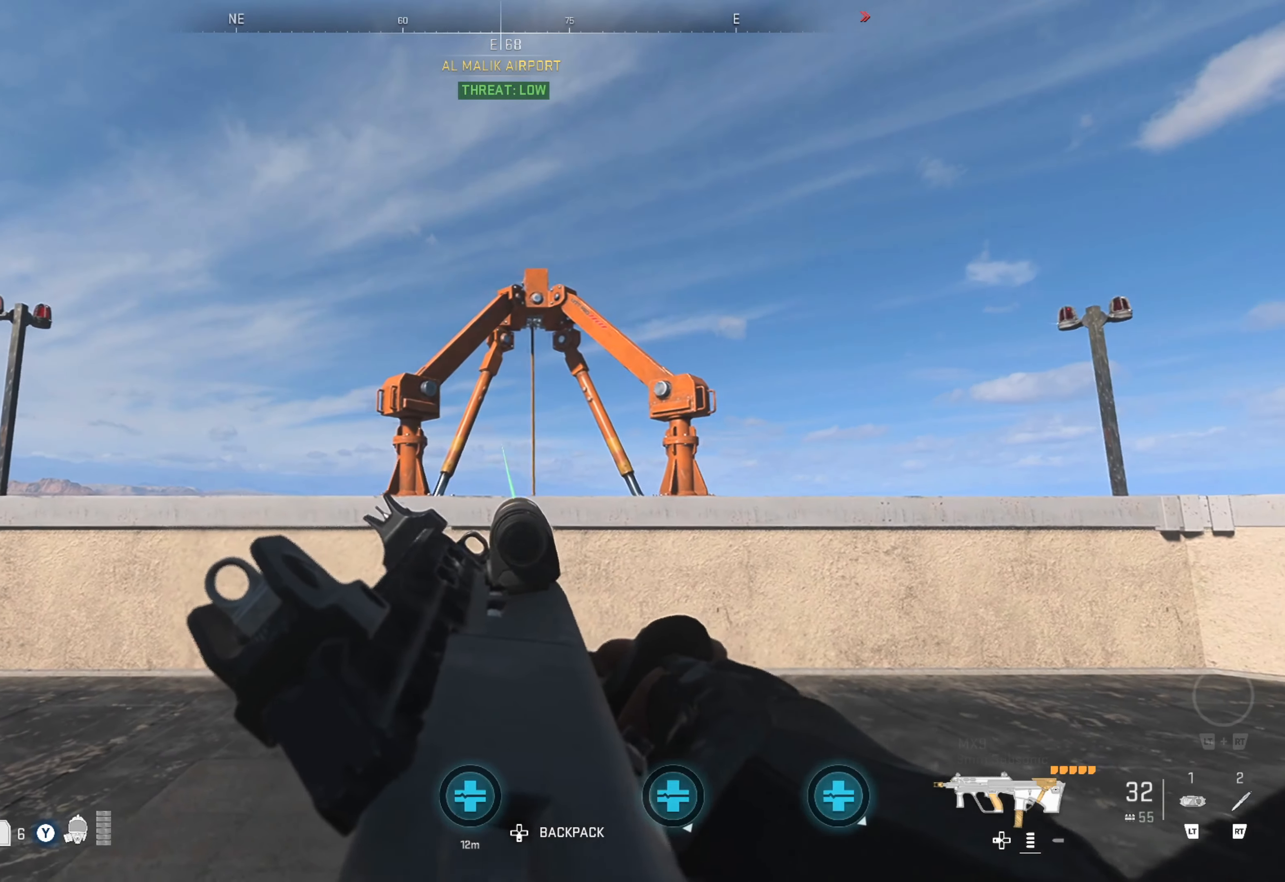
{"buttons": ["L1"], "left_stick": "down", "right_stick": "center", "events": [[67, "left_stick", "down-right"], [67, "right_stick", "right"], [217, "left_stick", "down"], [217, "right_stick", "center"]]}
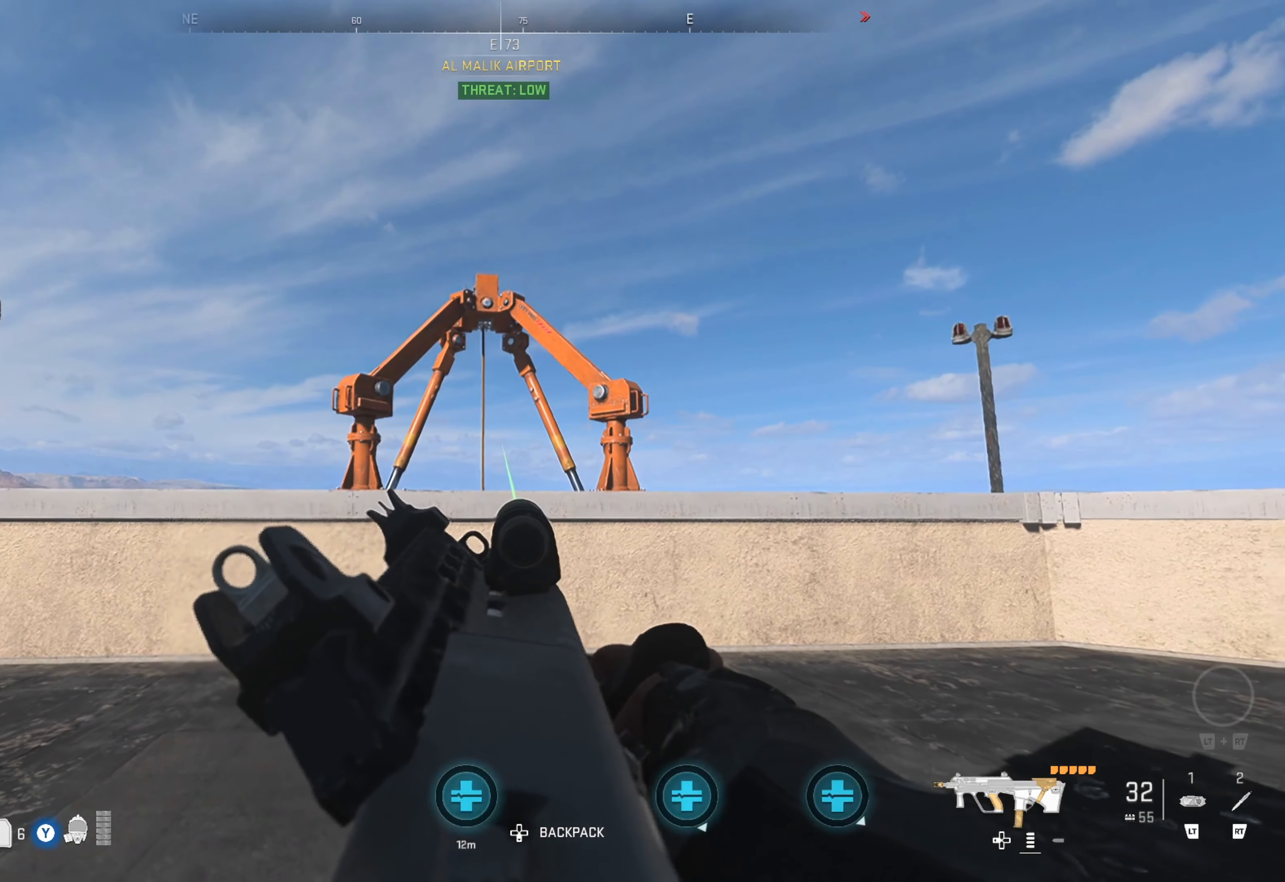
{"buttons": ["L1"], "left_stick": "down-left", "right_stick": "center", "events": [[100, "right_stick", "down-left"], [267, "right_stick", "center"], [367, "left_stick", "down-left"]]}
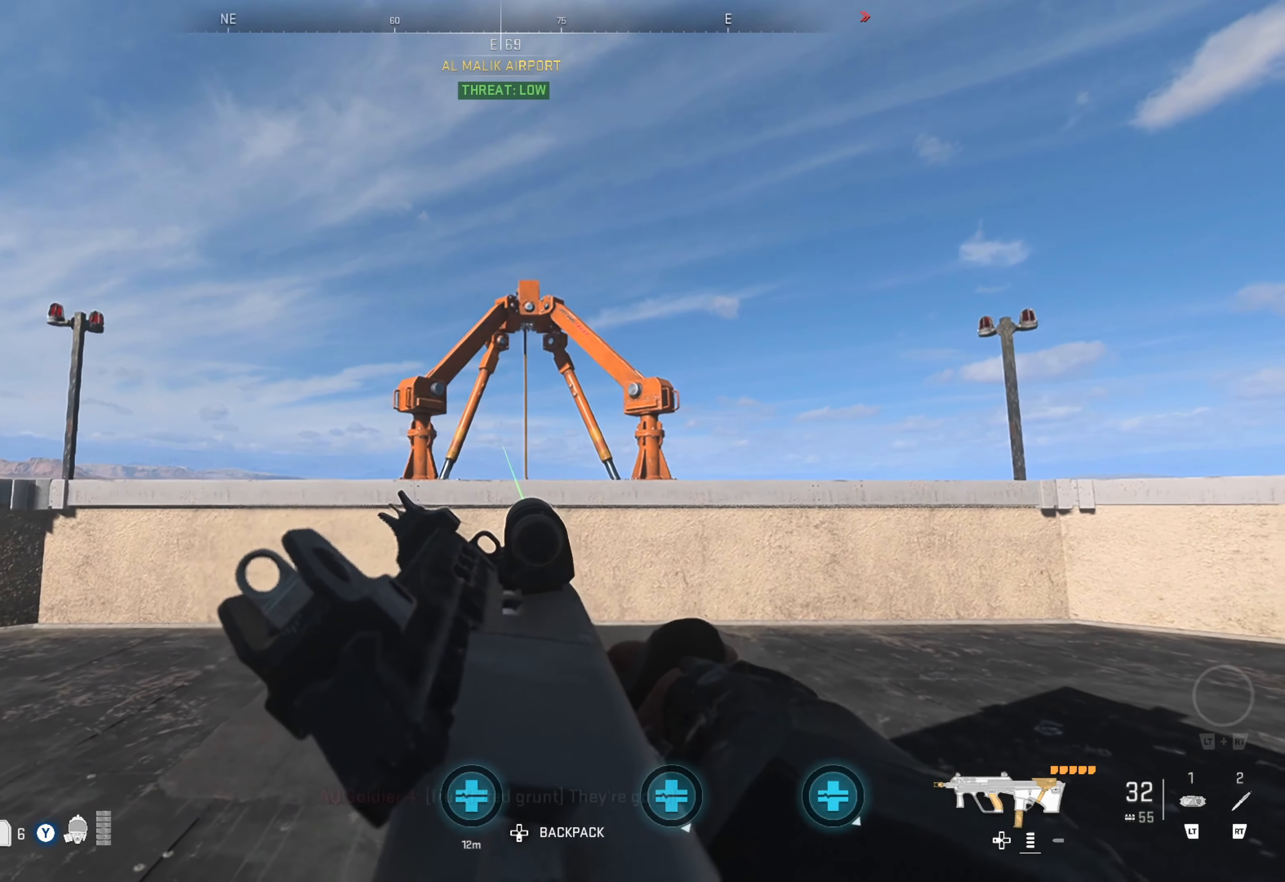
{"buttons": ["L1"], "left_stick": "down-left", "right_stick": "center", "events": [[83, "right_stick", "right"], [183, "right_stick", "center"], [317, "right_stick", "right"], [500, "right_stick", "center"]]}
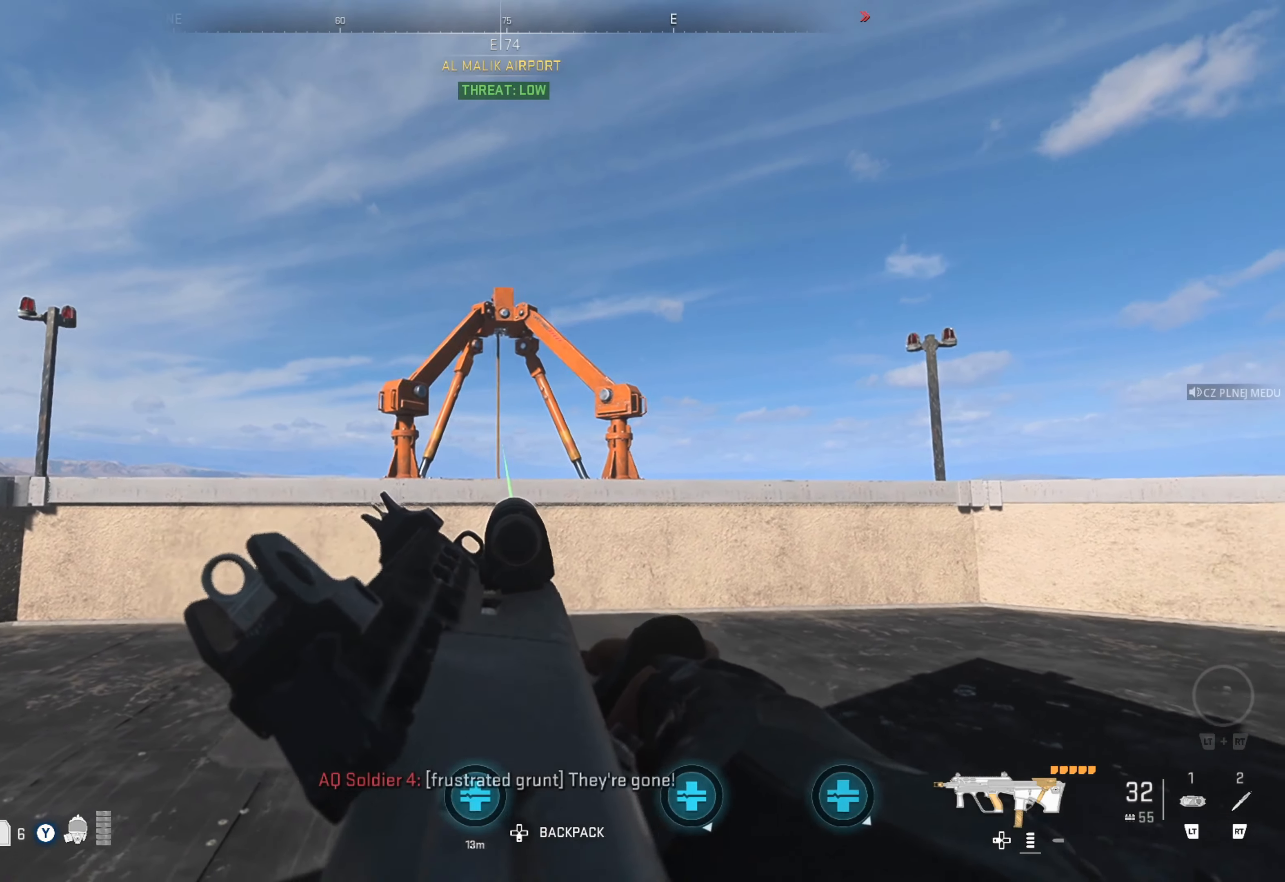
{"buttons": ["L1"], "left_stick": "down-left", "right_stick": "center", "events": [[150, "right_stick", "right"], [267, "right_stick", "center"]]}
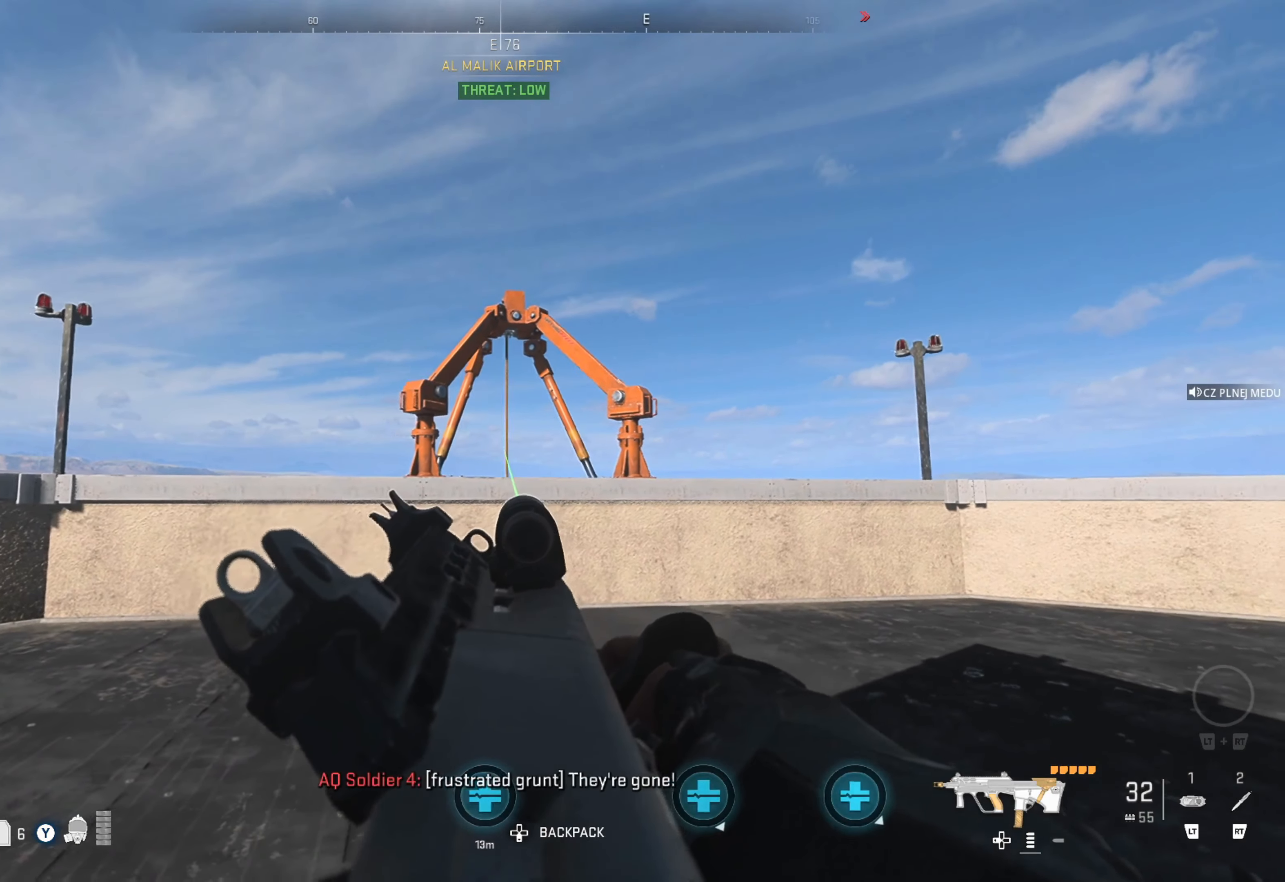
{"buttons": ["L1"], "left_stick": "down-left", "right_stick": "right", "events": [[167, "right_stick", "right"], [284, "right_stick", "center"], [484, "right_stick", "right"]]}
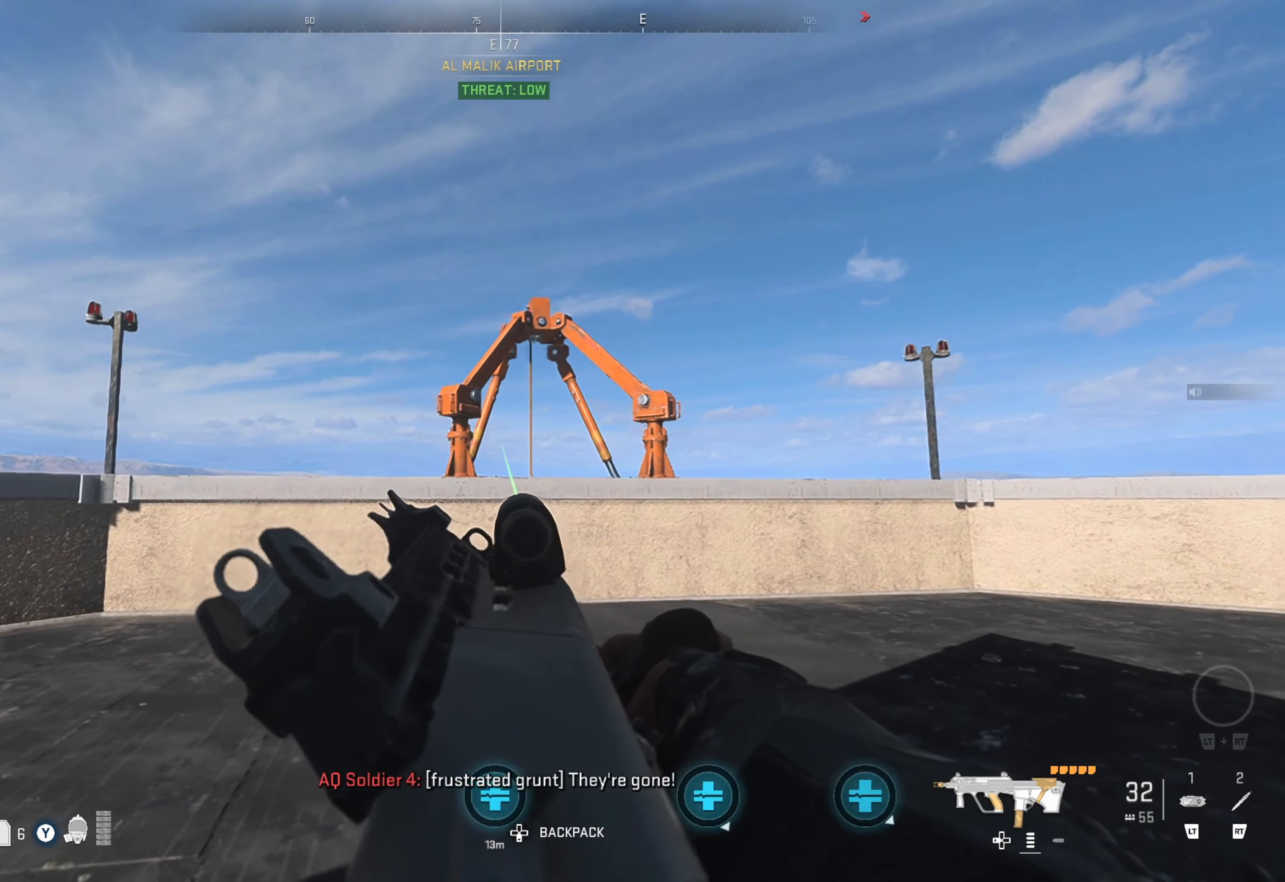
{"buttons": ["L1"], "left_stick": "center", "right_stick": "center", "events": [[17, "left_stick", "left"], [117, "right_stick", "center"], [367, "right_stick", "right"], [484, "left_stick", "center"], [500, "right_stick", "center"]]}
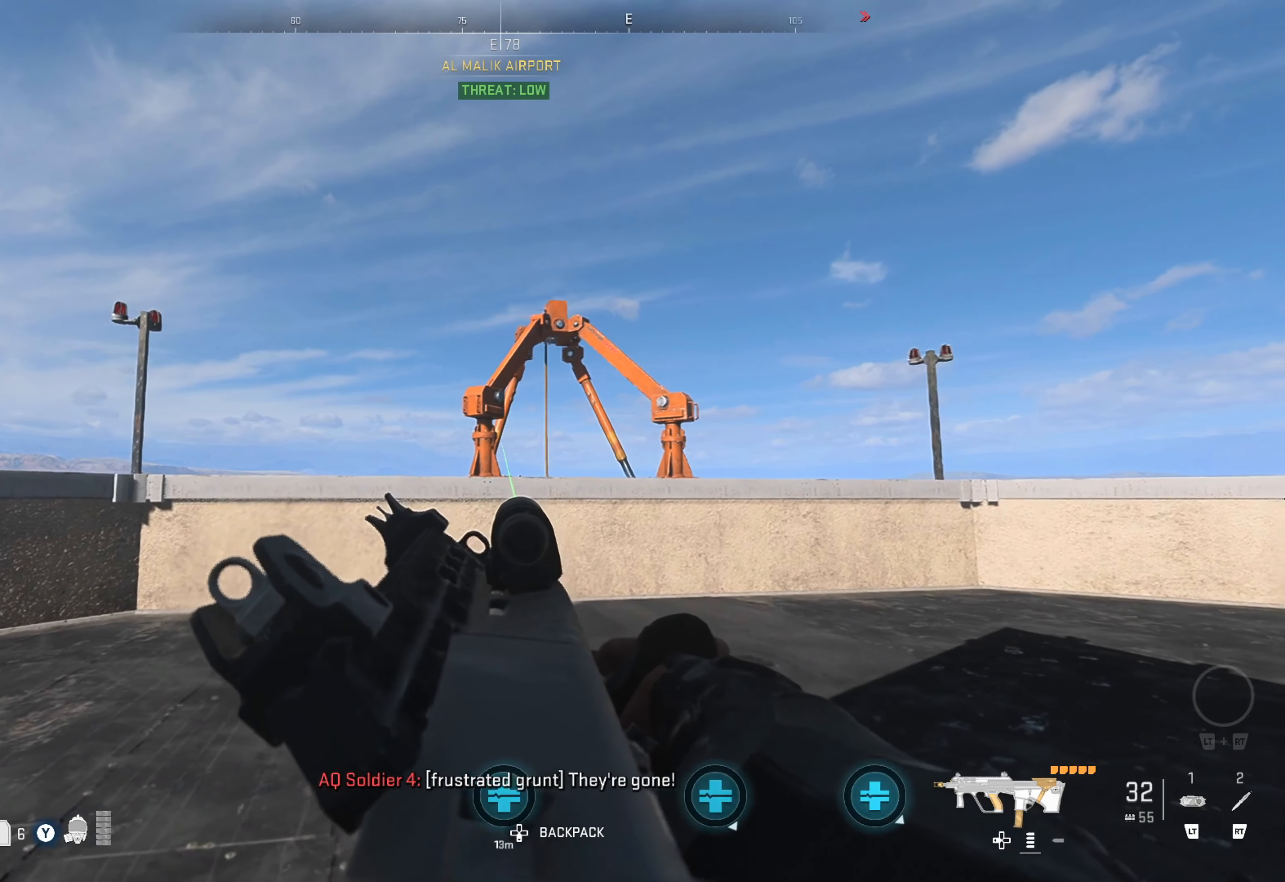
{"buttons": ["L1"], "left_stick": "right", "right_stick": "center", "events": [[150, "right_stick", "right"], [200, "left_stick", "down-right"], [334, "right_stick", "center"], [434, "left_stick", "right"]]}
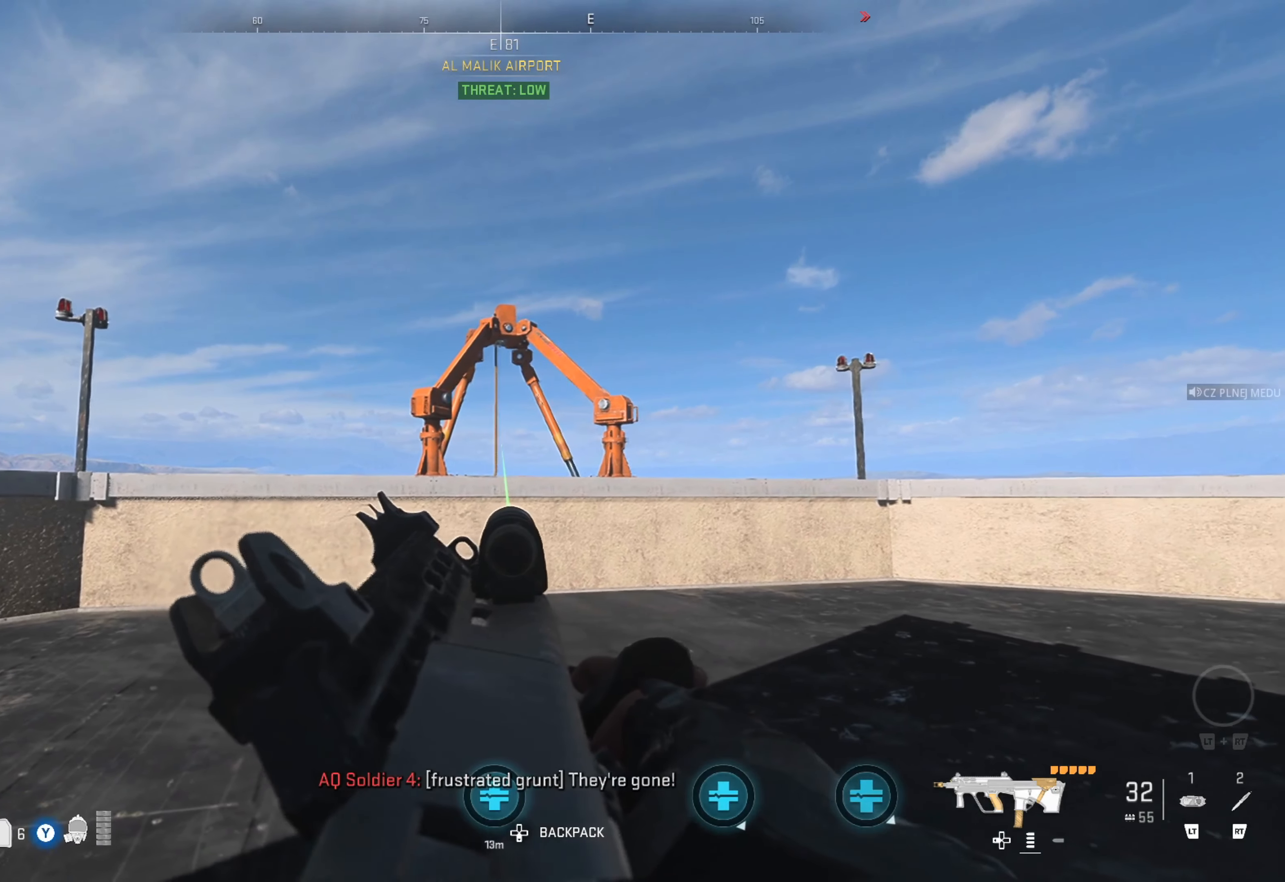
{"buttons": ["L1"], "left_stick": "center", "right_stick": "center", "events": [[200, "right_stick", "left"], [300, "right_stick", "center"], [334, "left_stick", "center"]]}
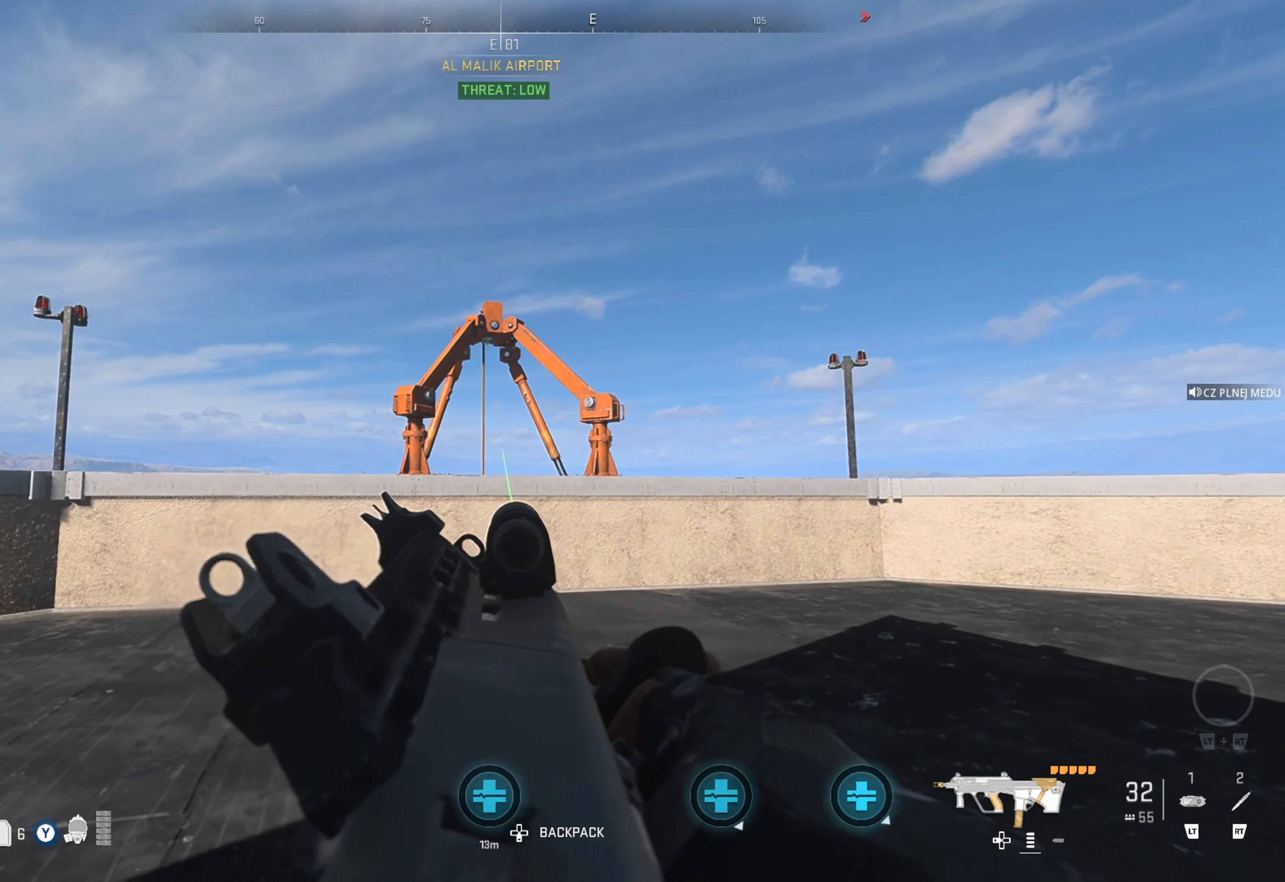
{"buttons": ["L1"], "left_stick": "right", "right_stick": "center", "events": [[50, "left_stick", "right"], [50, "right_stick", "left"], [200, "right_stick", "center"], [384, "right_stick", "left"], [500, "right_stick", "center"]]}
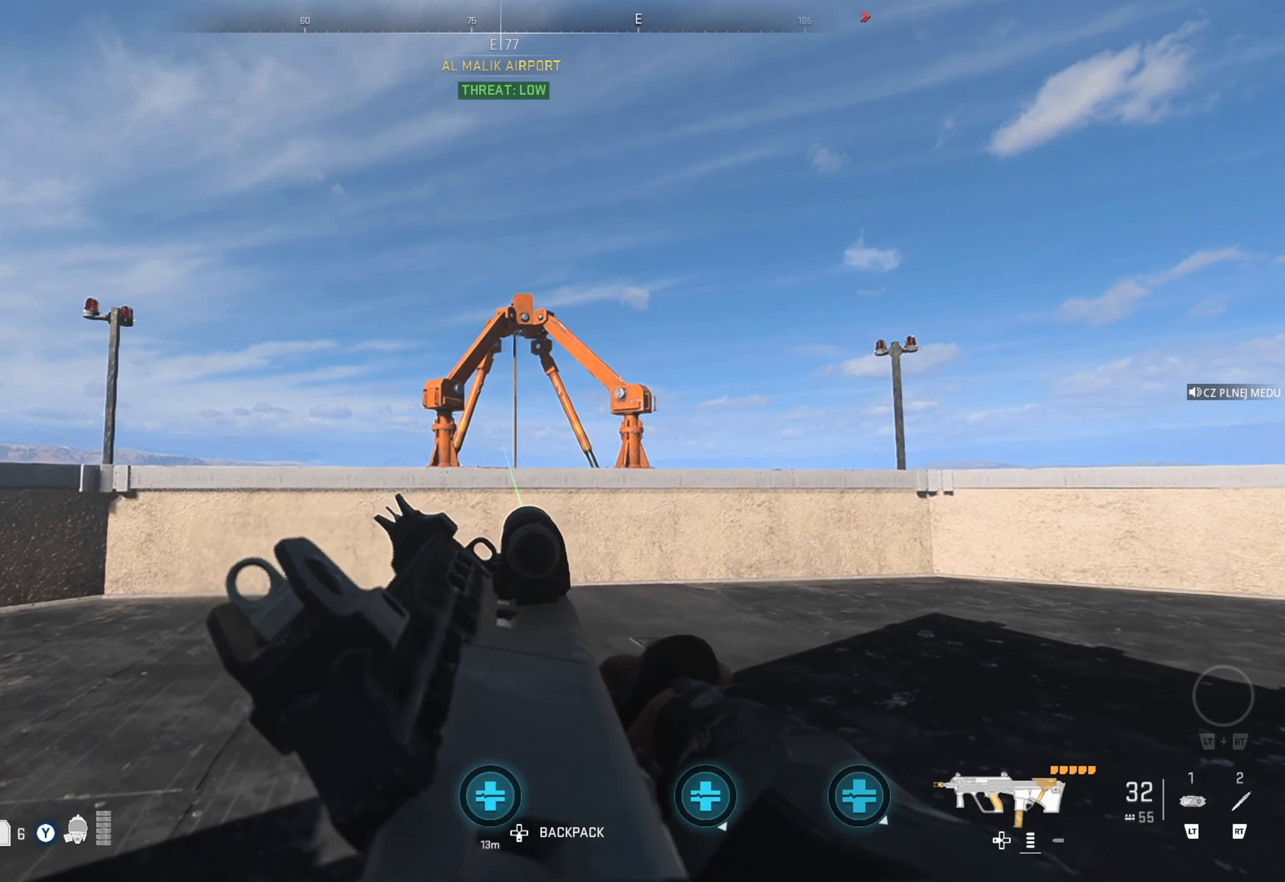
{"buttons": ["L1"], "left_stick": "left", "right_stick": "center", "events": [[117, "left_stick", "center"], [200, "left_stick", "left"], [250, "right_stick", "right"], [417, "right_stick", "center"]]}
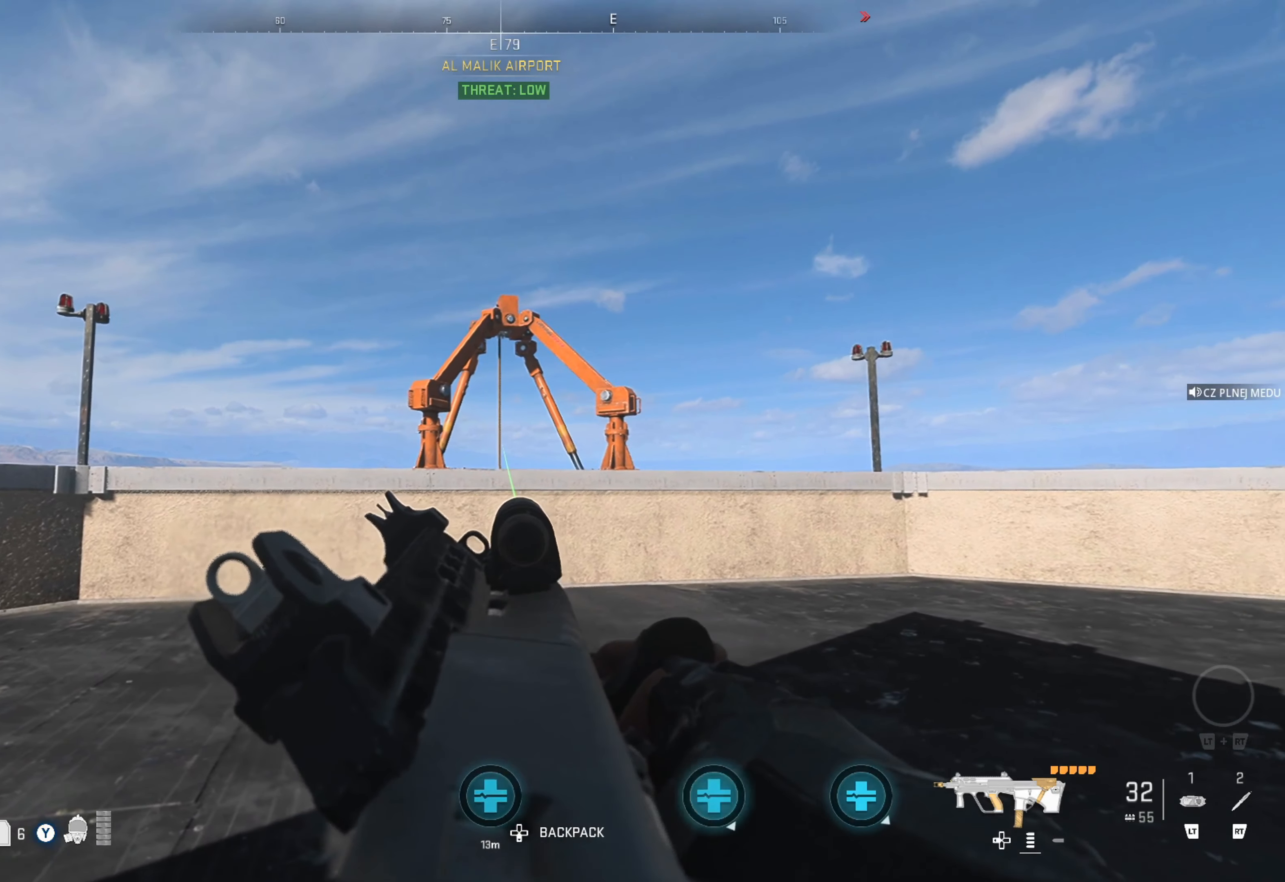
{"buttons": ["L1"], "left_stick": "left", "right_stick": "center", "events": [[84, "right_stick", "right"], [217, "right_stick", "center"], [350, "right_stick", "right"], [500, "right_stick", "center"]]}
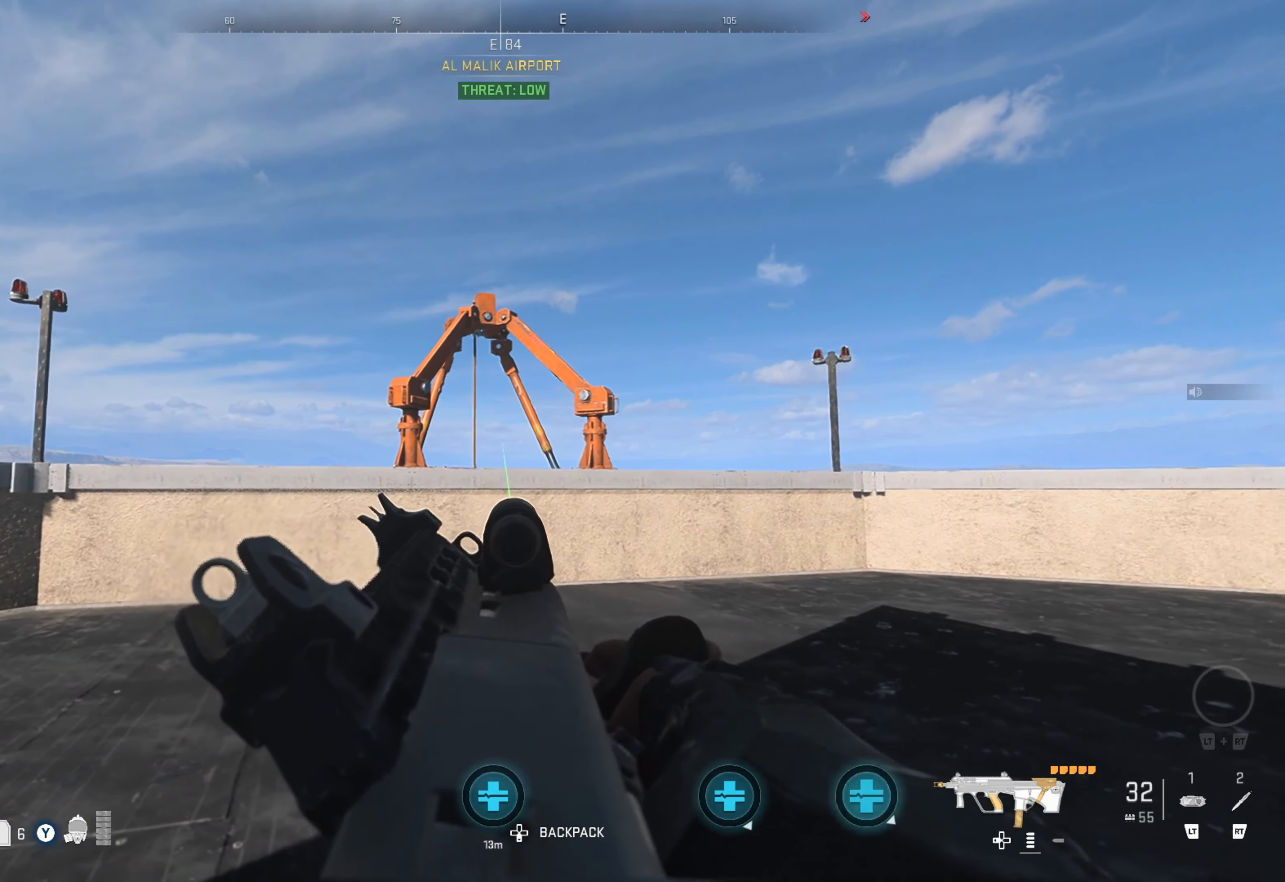
{"buttons": ["L1"], "left_stick": "left", "right_stick": "center", "events": [[50, "left_stick", "center"], [434, "left_stick", "left"]]}
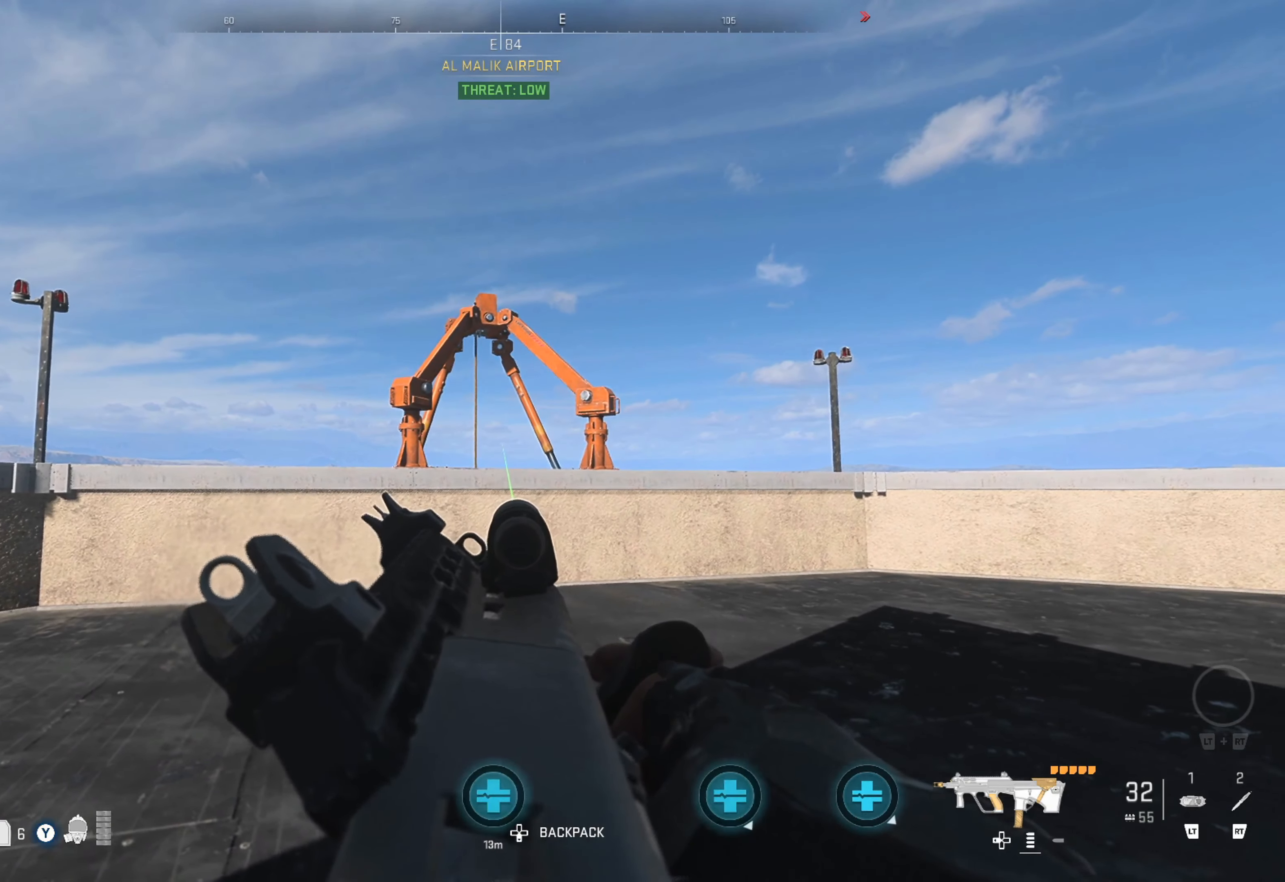
{"buttons": ["L1"], "left_stick": "left", "right_stick": "center", "events": [[317, "right_stick", "right"], [434, "right_stick", "center"]]}
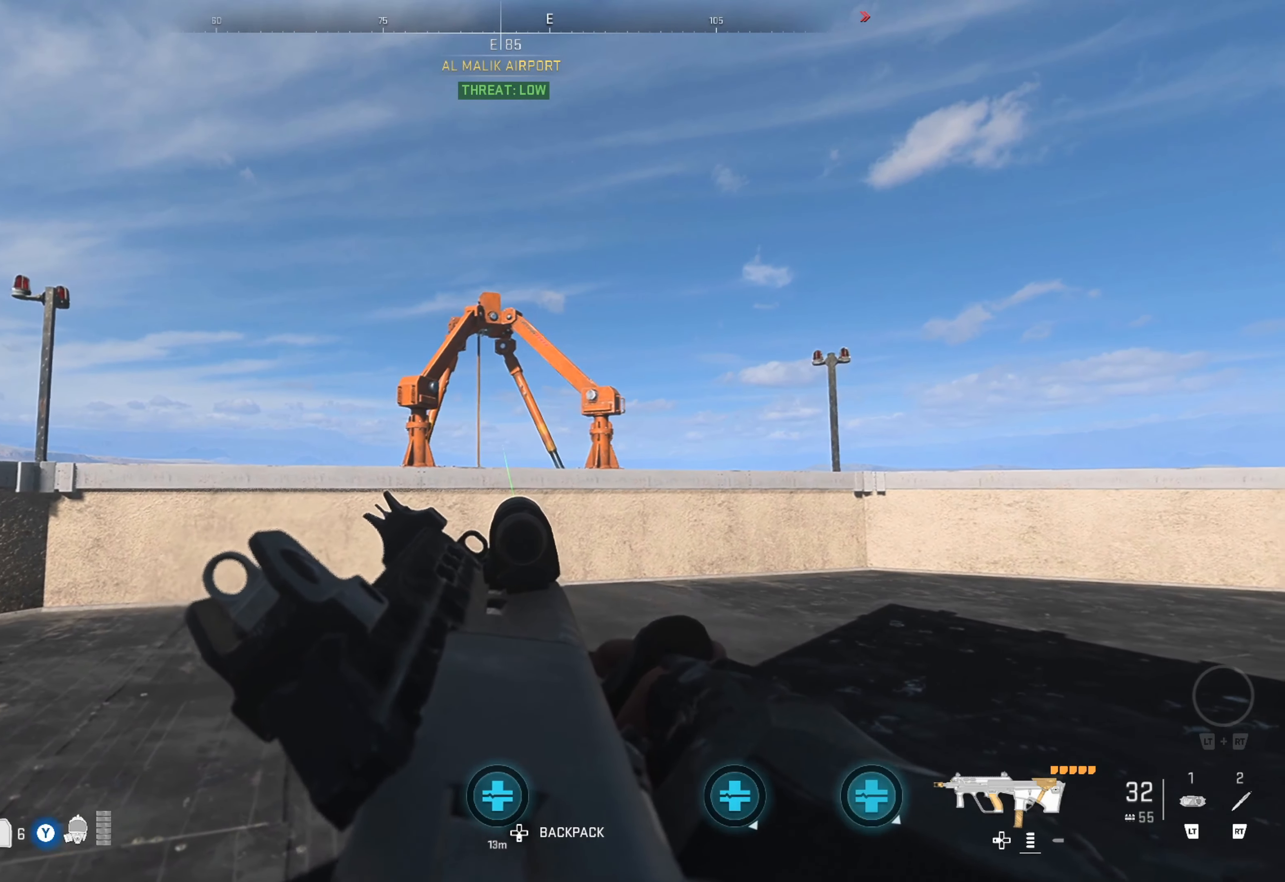
{"buttons": ["L1"], "left_stick": "center", "right_stick": "center", "events": [[217, "right_stick", "left"], [334, "left_stick", "center"], [334, "right_stick", "center"]]}
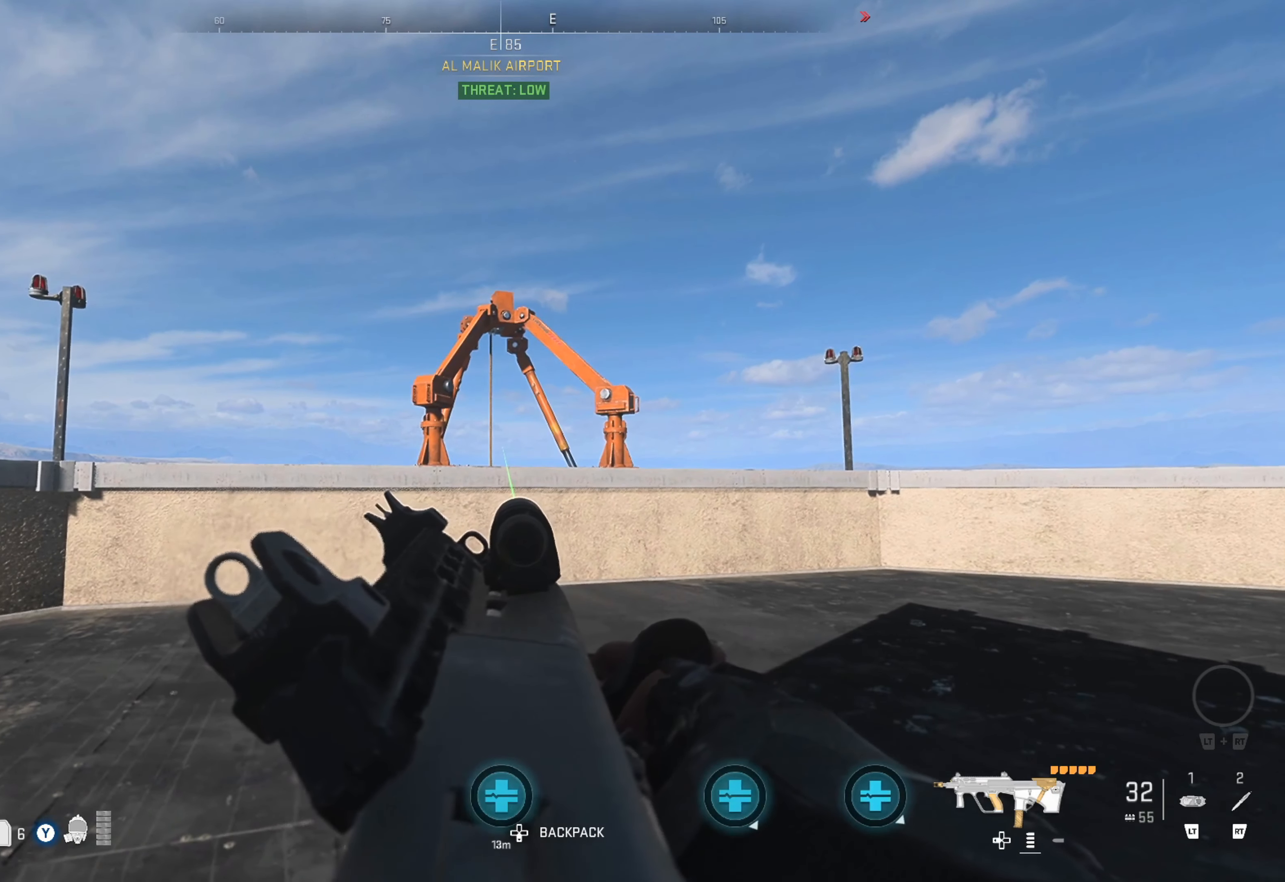
{"buttons": ["L1"], "left_stick": "down-right", "right_stick": "center", "events": [[17, "left_stick", "right"], [150, "left_stick", "center"], [466, "left_stick", "down-right"]]}
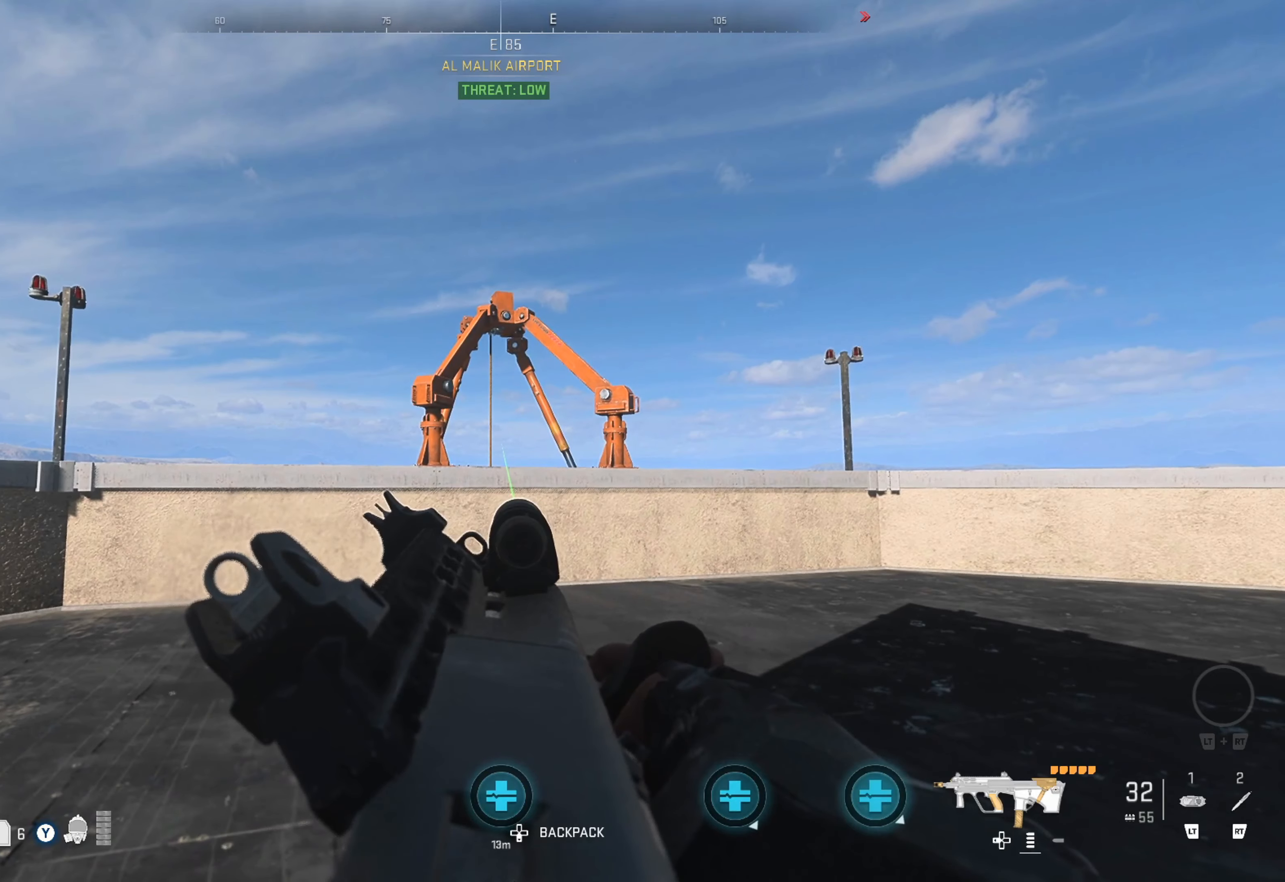
{"buttons": ["L1"], "left_stick": "center", "right_stick": "center", "events": [[466, "left_stick", "center"]]}
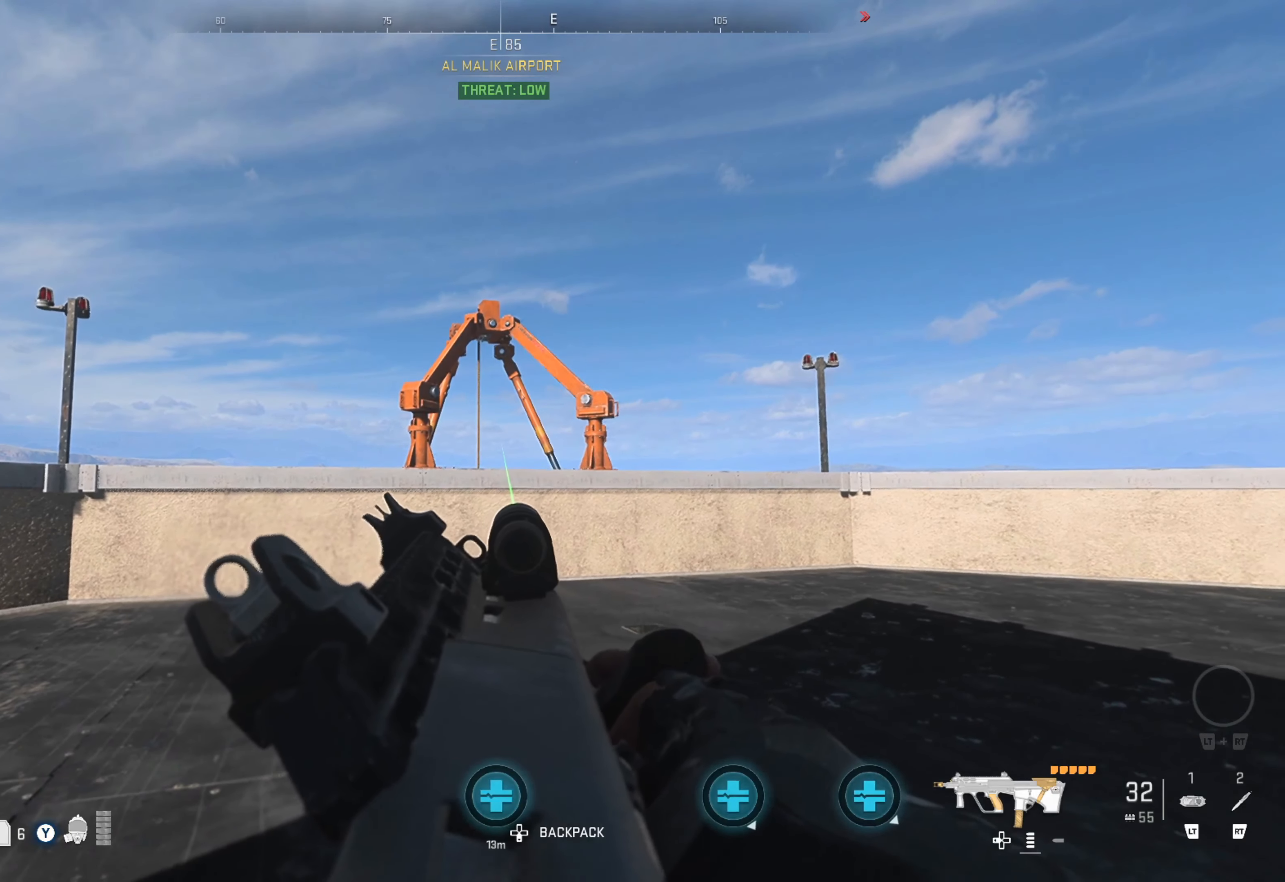
{"buttons": ["L1"], "left_stick": "right", "right_stick": "down-left", "events": [[266, "left_stick", "down-right"], [316, "left_stick", "right"], [466, "right_stick", "down-left"]]}
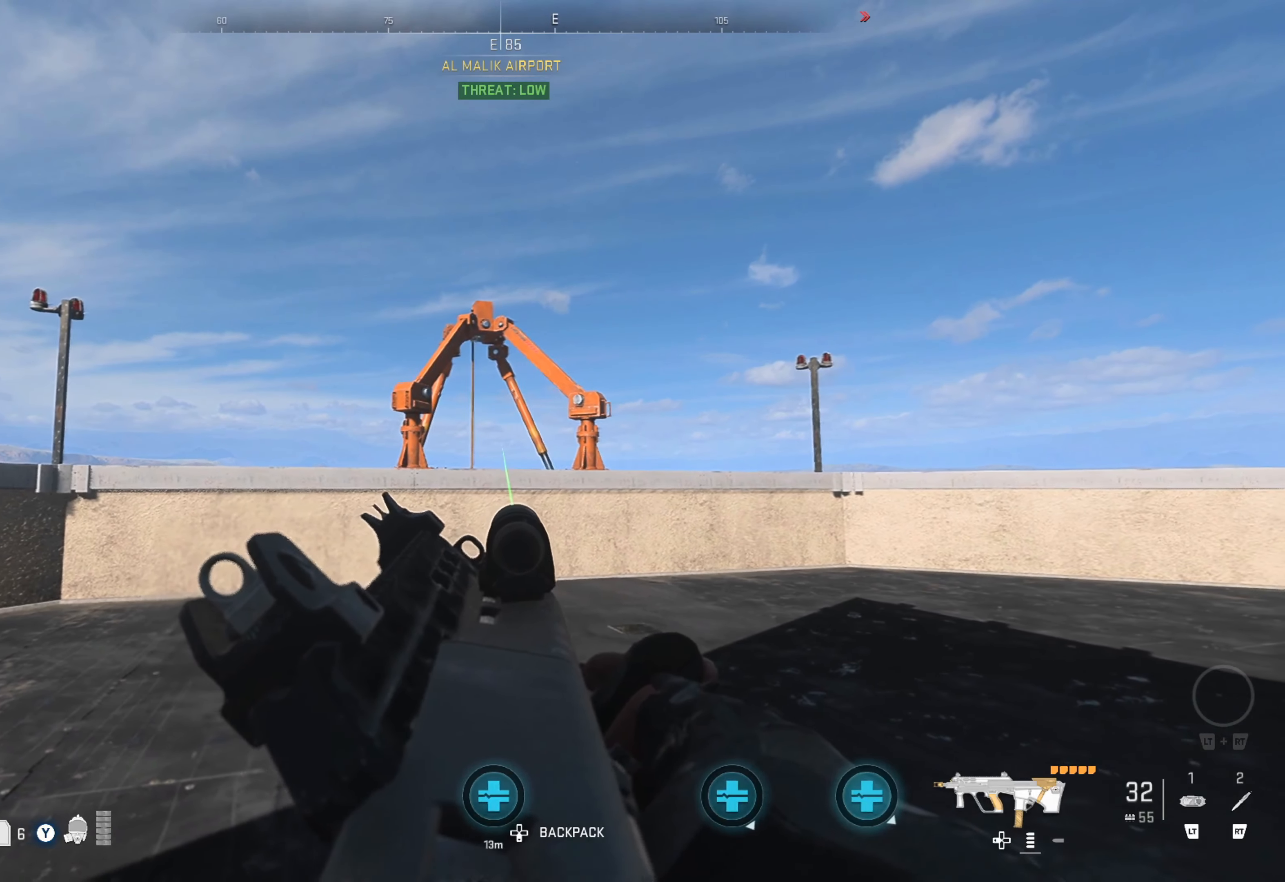
{"buttons": ["L1"], "left_stick": "center", "right_stick": "left", "events": [[16, "right_stick", "center"], [50, "left_stick", "center"], [200, "left_stick", "left"], [350, "right_stick", "left"], [500, "left_stick", "center"]]}
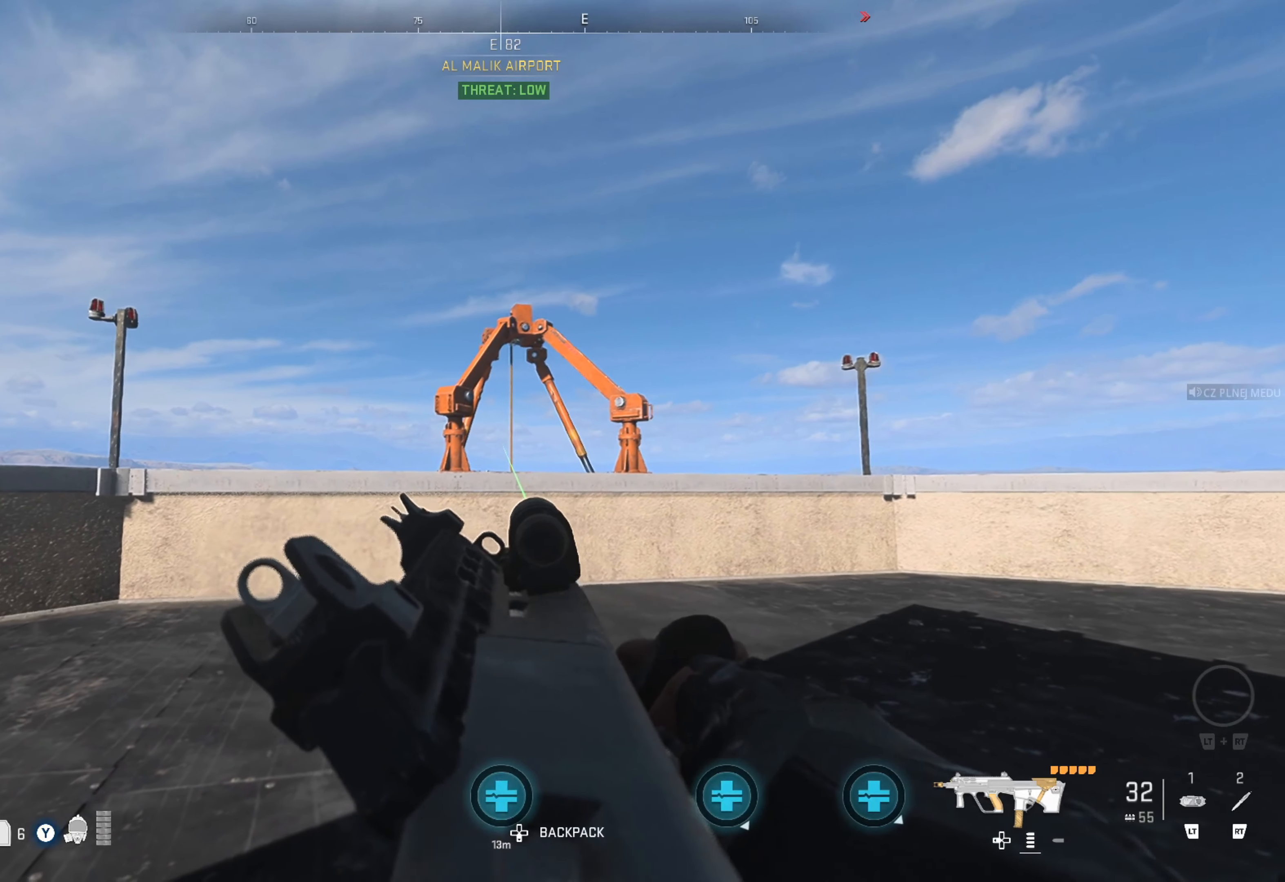
{"buttons": ["L1"], "left_stick": "center", "right_stick": "center", "events": [[16, "right_stick", "center"], [166, "left_stick", "left"], [183, "right_stick", "right"], [300, "right_stick", "center"], [366, "left_stick", "center"]]}
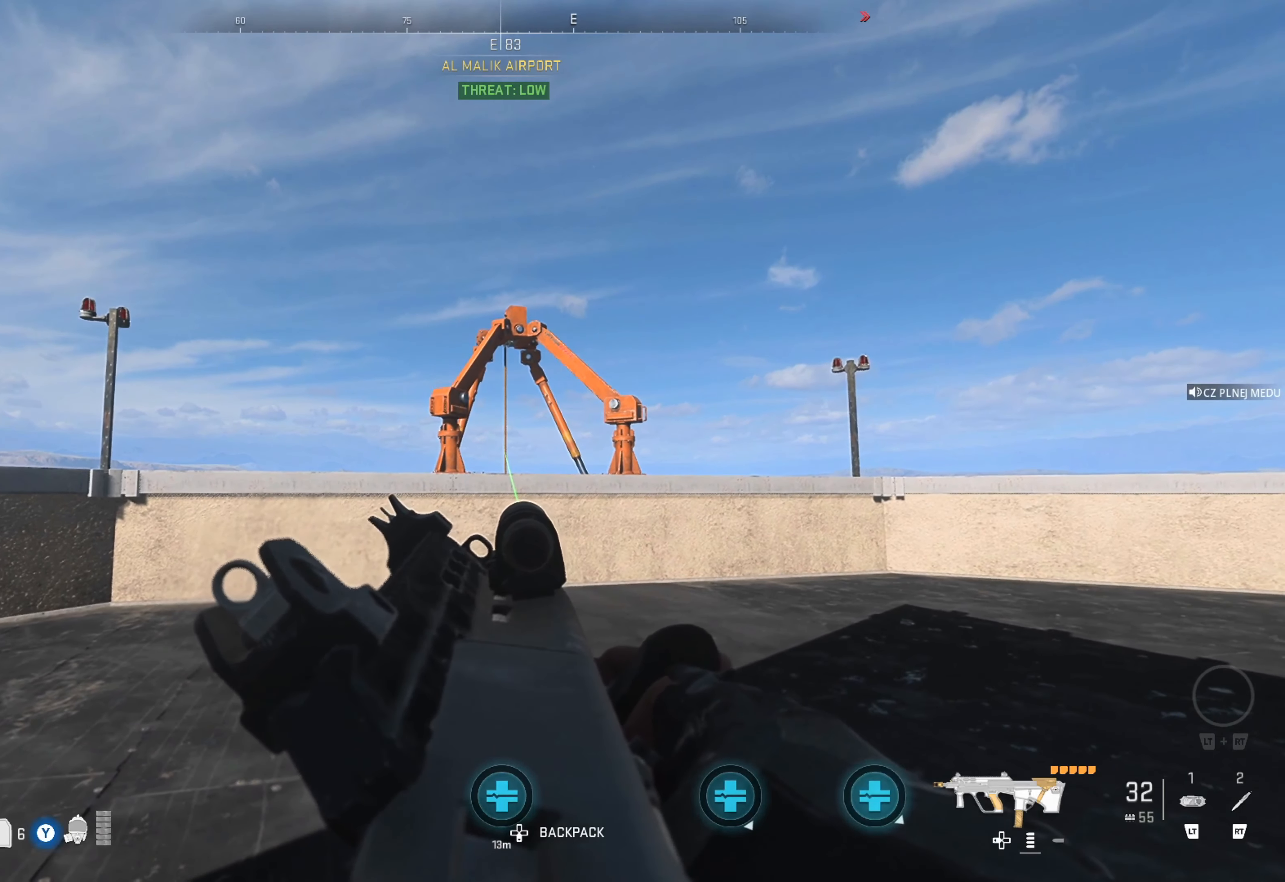
{"buttons": ["L1"], "left_stick": "center", "right_stick": "center", "events": [[83, "right_stick", "right"], [200, "right_stick", "center"]]}